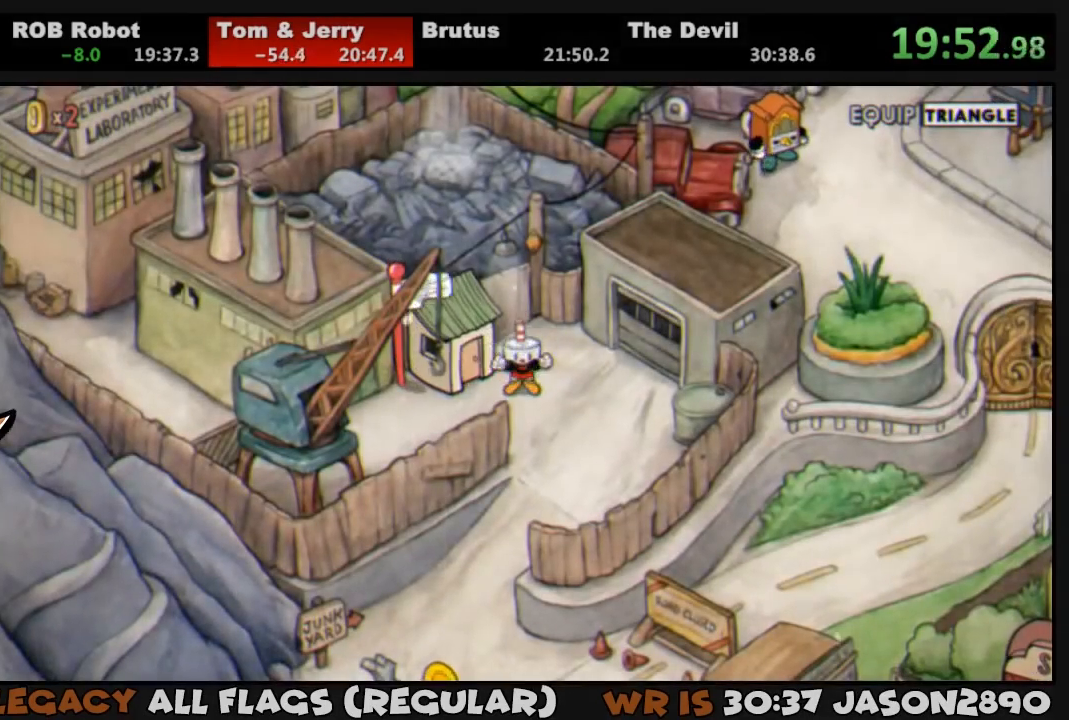
Gameplay with a controller (PlayStation layout); each line is a JSON object with the inputs held at the frame after it. "events" lists button and stick changes between this image and that frame as [ms after this image, input, new state], when the widget could be followed in between.
{"buttons": ["DPAD_DOWN"], "left_stick": "center", "right_stick": "center", "events": []}
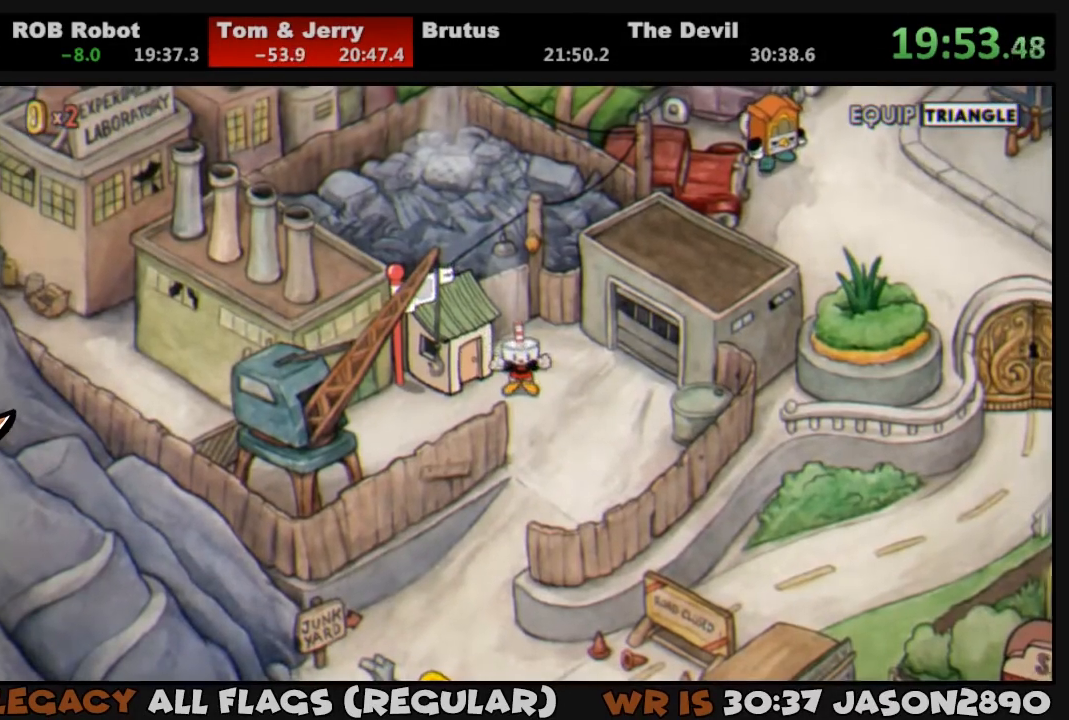
{"buttons": ["DPAD_DOWN"], "left_stick": "center", "right_stick": "center", "events": []}
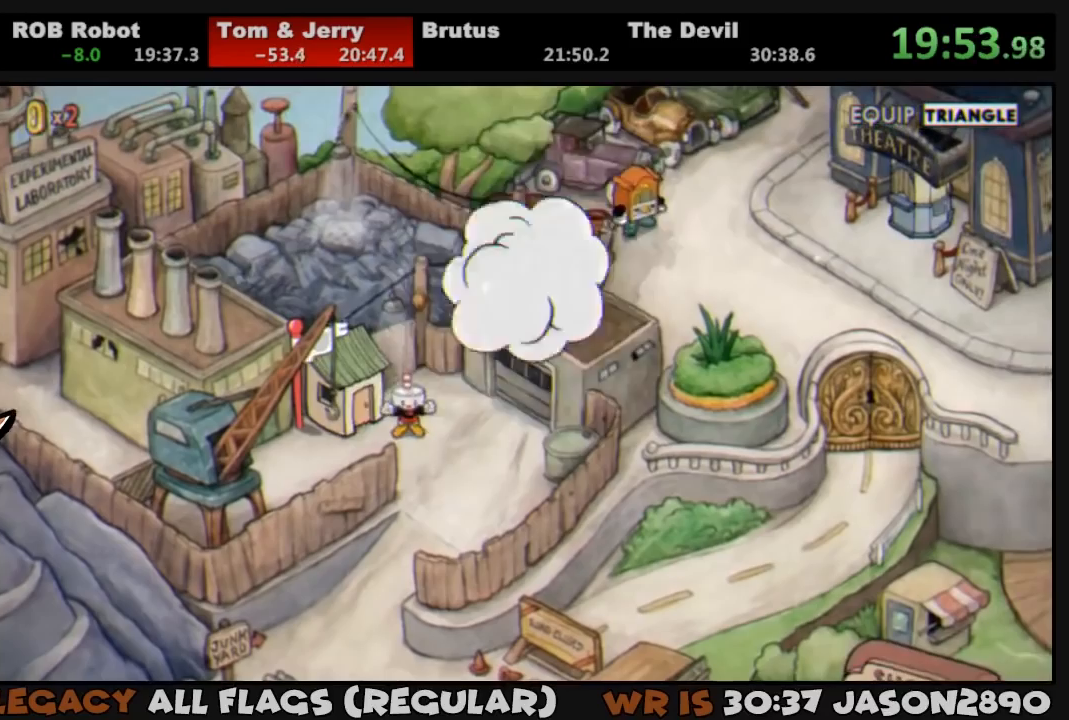
{"buttons": ["DPAD_DOWN"], "left_stick": "center", "right_stick": "center", "events": []}
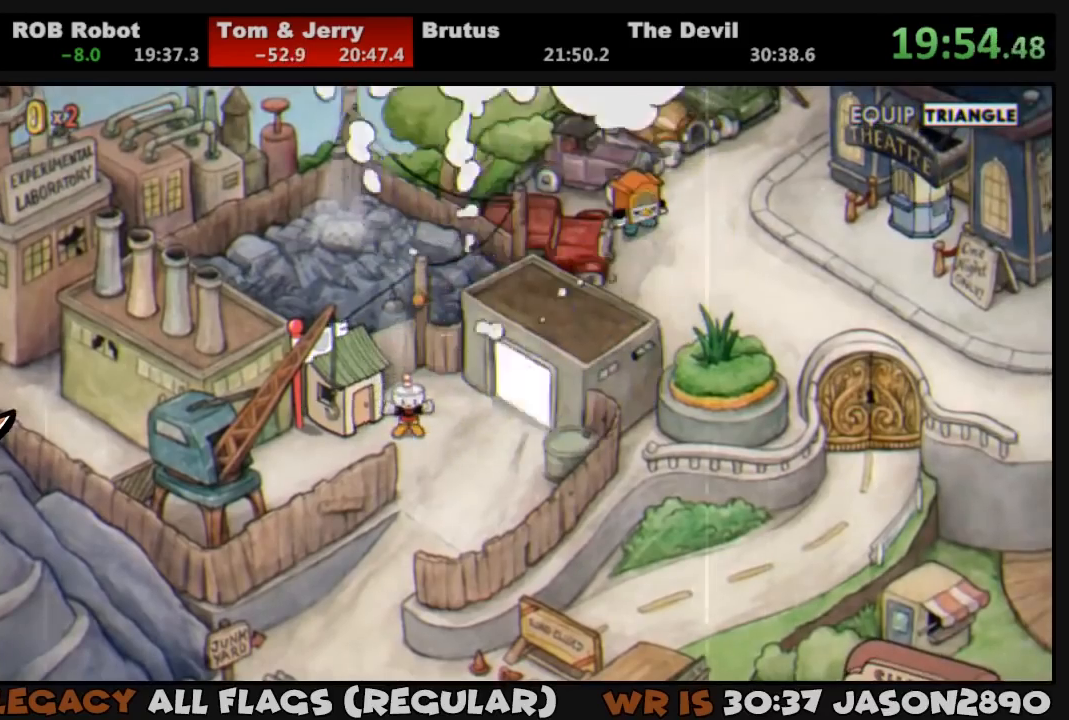
{"buttons": ["DPAD_DOWN"], "left_stick": "center", "right_stick": "center", "events": []}
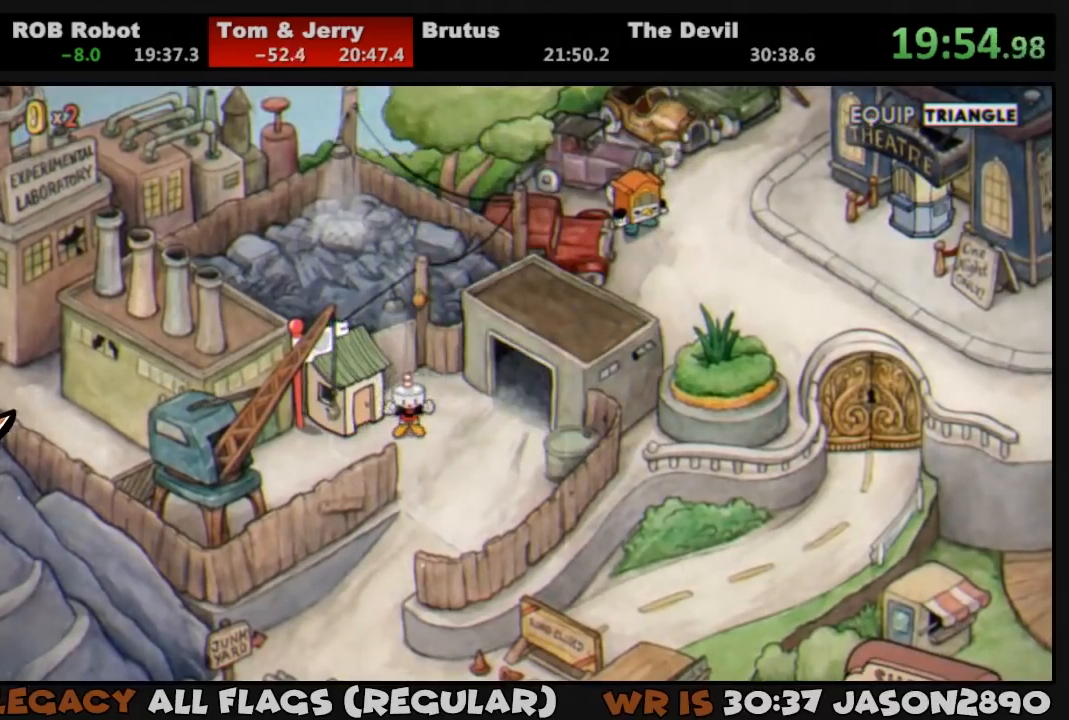
{"buttons": ["DPAD_DOWN"], "left_stick": "center", "right_stick": "center", "events": []}
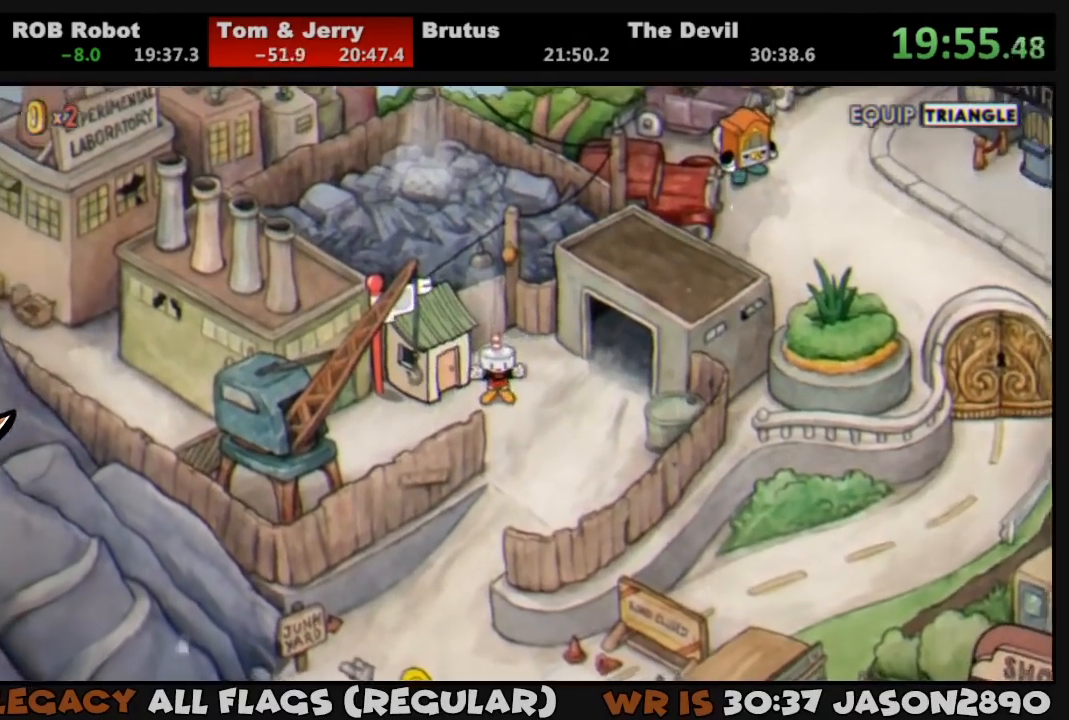
{"buttons": ["DPAD_DOWN"], "left_stick": "center", "right_stick": "center", "events": []}
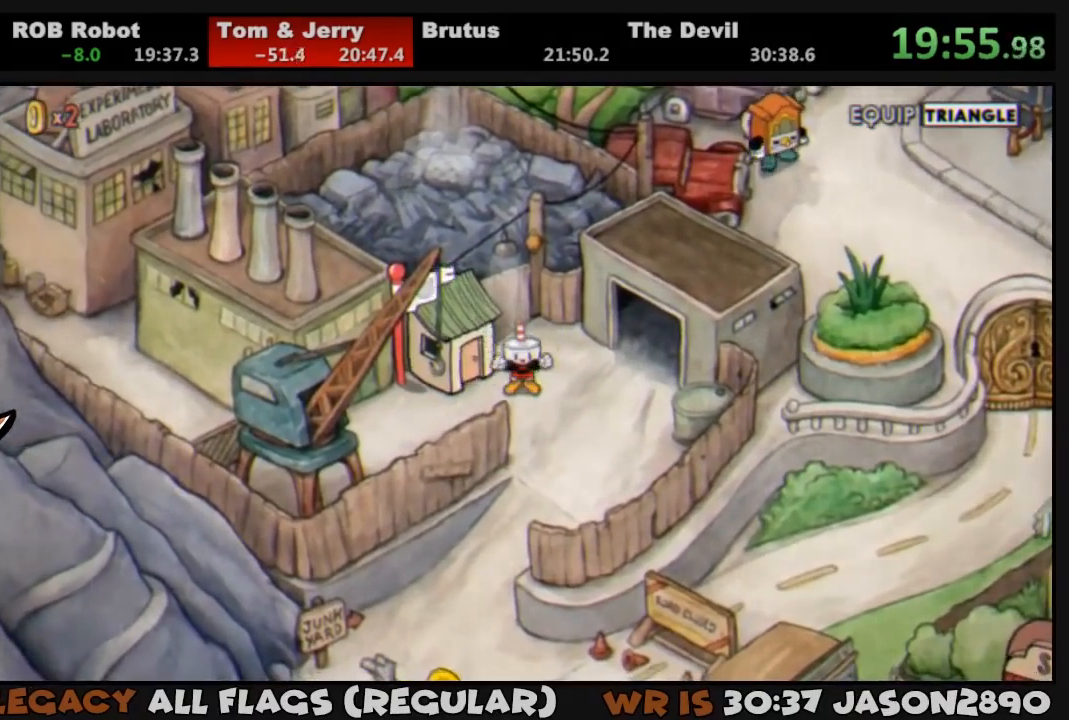
{"buttons": ["DPAD_DOWN"], "left_stick": "center", "right_stick": "center", "events": []}
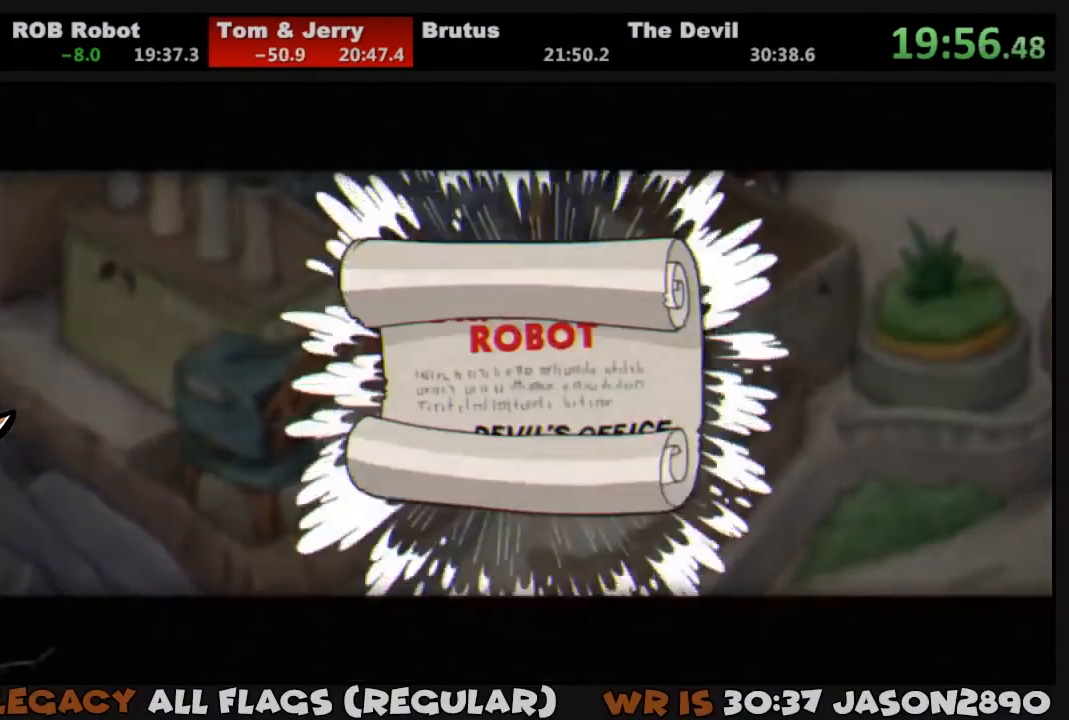
{"buttons": ["CROSS", "DPAD_DOWN"], "left_stick": "center", "right_stick": "center", "events": [[17, "CROSS", "down"], [83, "CROSS", "up"], [150, "CROSS", "down"], [183, "CROSS", "up"], [217, "CROSS", "down"], [283, "CROSS", "up"], [350, "CROSS", "down"], [417, "CROSS", "up"], [450, "CROSS", "down"]]}
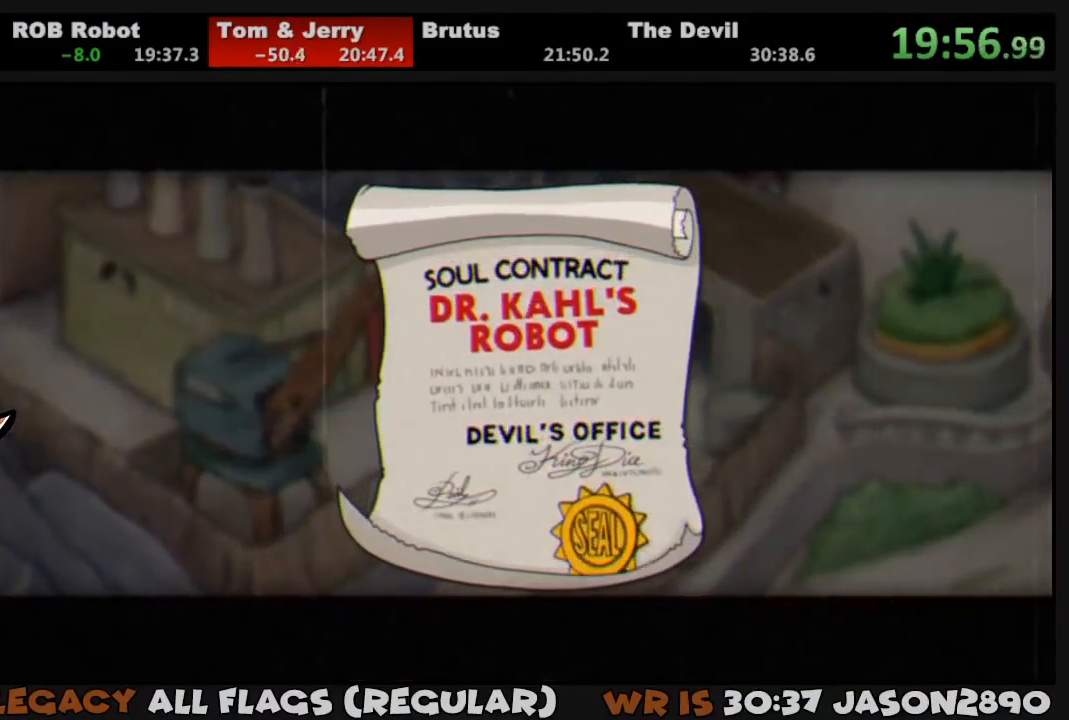
{"buttons": ["DPAD_DOWN"], "left_stick": "center", "right_stick": "center", "events": [[17, "CROSS", "up"], [83, "CROSS", "down"], [117, "CROSS", "up"], [183, "CROSS", "down"], [250, "CROSS", "up"], [317, "CROSS", "down"], [383, "CROSS", "up"]]}
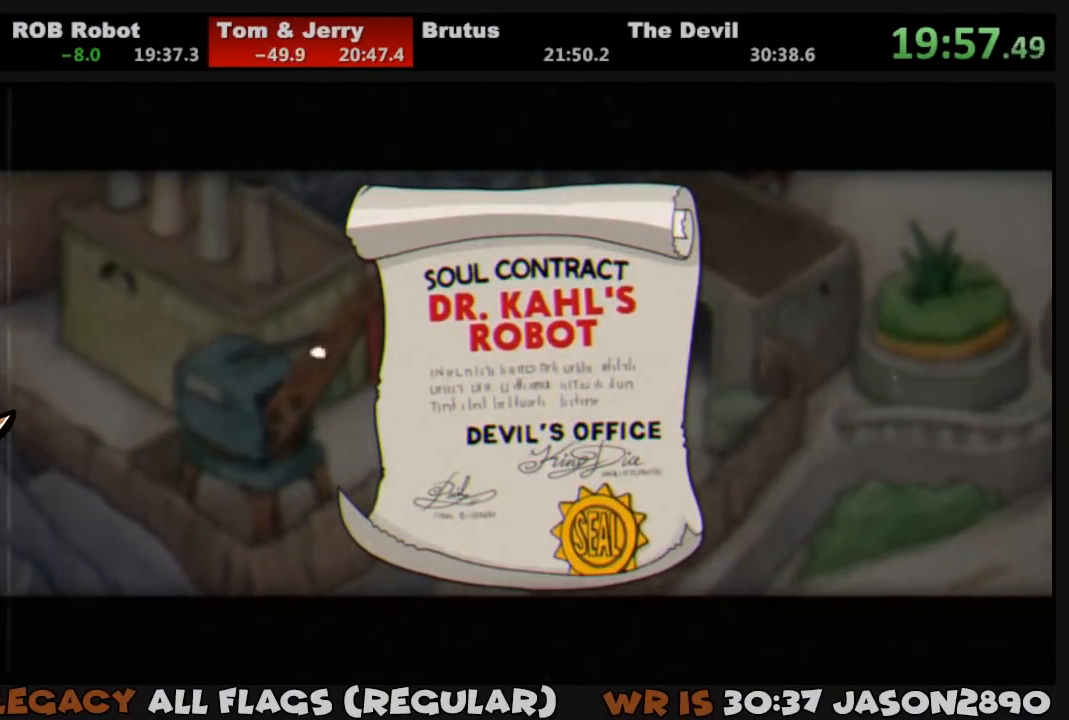
{"buttons": ["DPAD_DOWN"], "left_stick": "center", "right_stick": "center", "events": [[17, "CROSS", "down"], [83, "CROSS", "up"], [150, "CROSS", "down"], [183, "CROSS", "up"], [250, "CROSS", "down"], [317, "CROSS", "up"]]}
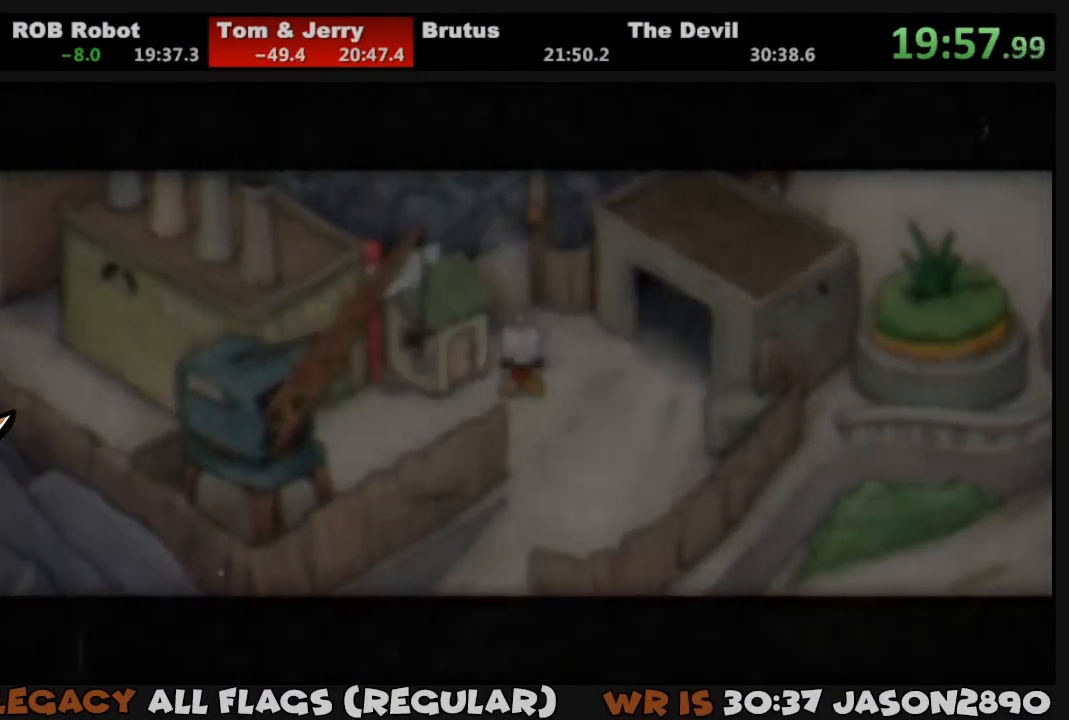
{"buttons": ["DPAD_DOWN"], "left_stick": "center", "right_stick": "center", "events": []}
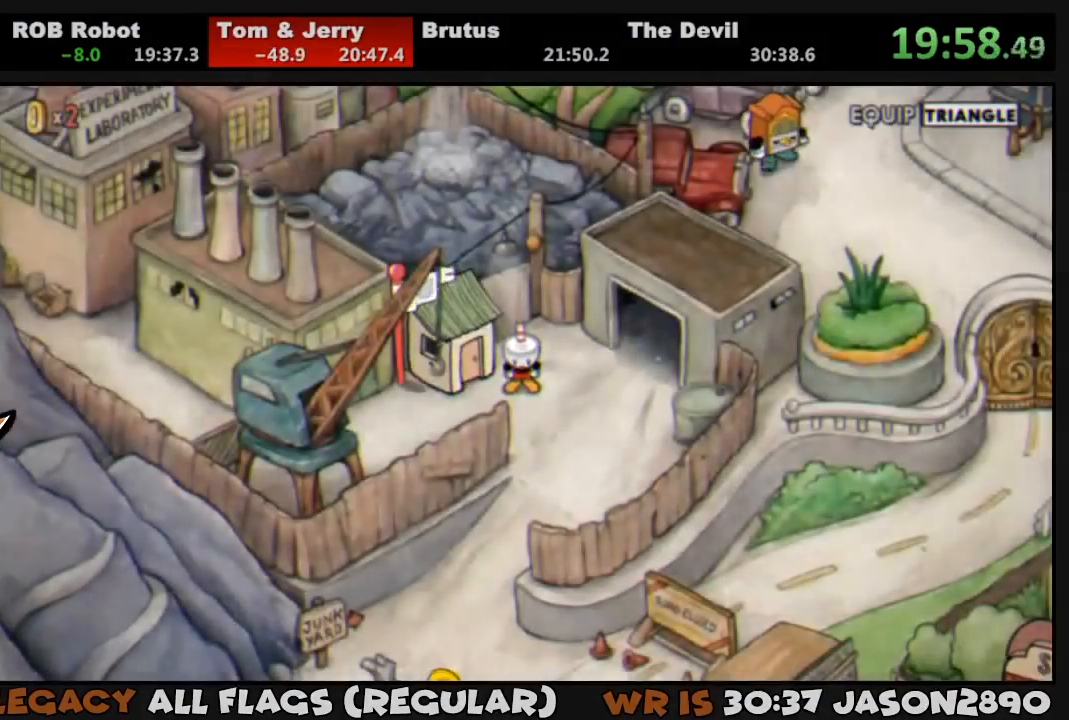
{"buttons": ["DPAD_DOWN", "DPAD_RIGHT"], "left_stick": "center", "right_stick": "center", "events": [[317, "DPAD_RIGHT", "down"]]}
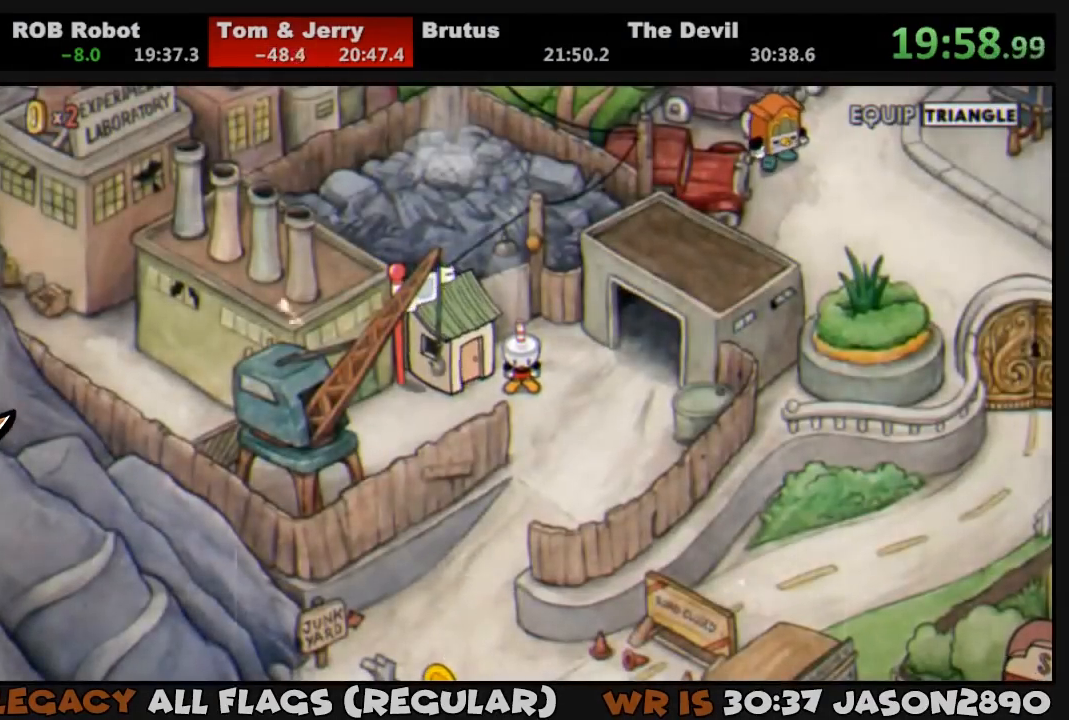
{"buttons": ["DPAD_DOWN"], "left_stick": "center", "right_stick": "center", "events": [[17, "DPAD_RIGHT", "up"], [217, "DPAD_RIGHT", "down"], [283, "DPAD_RIGHT", "up"]]}
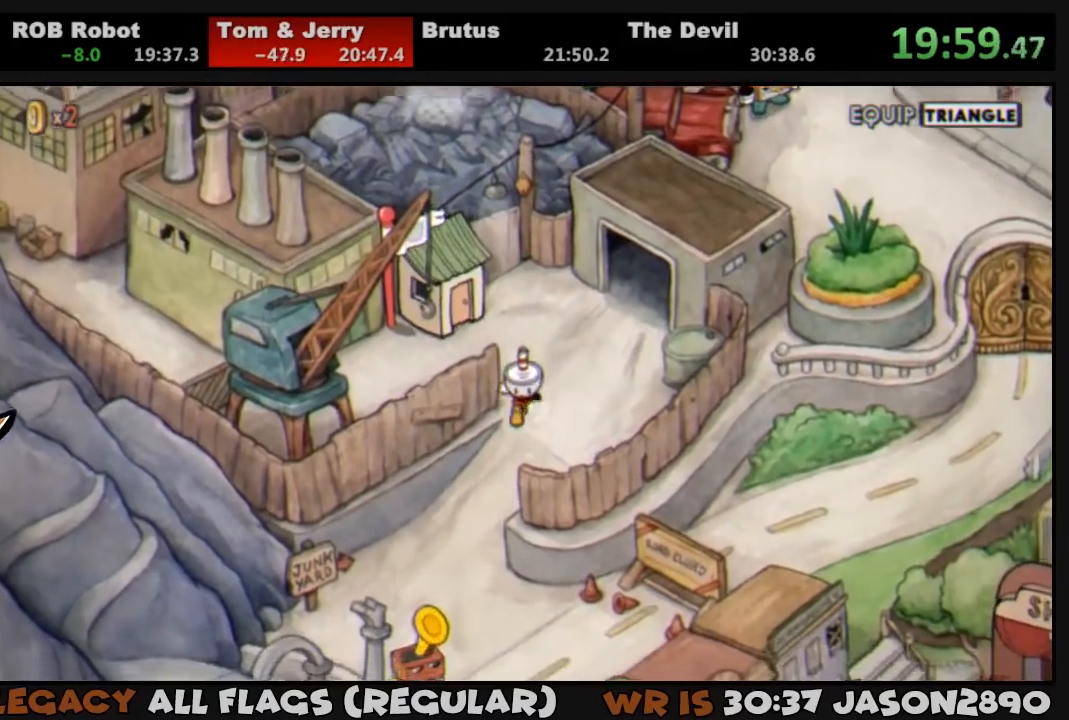
{"buttons": ["DPAD_DOWN"], "left_stick": "center", "right_stick": "center", "events": [[150, "DPAD_LEFT", "down"], [450, "DPAD_LEFT", "up"]]}
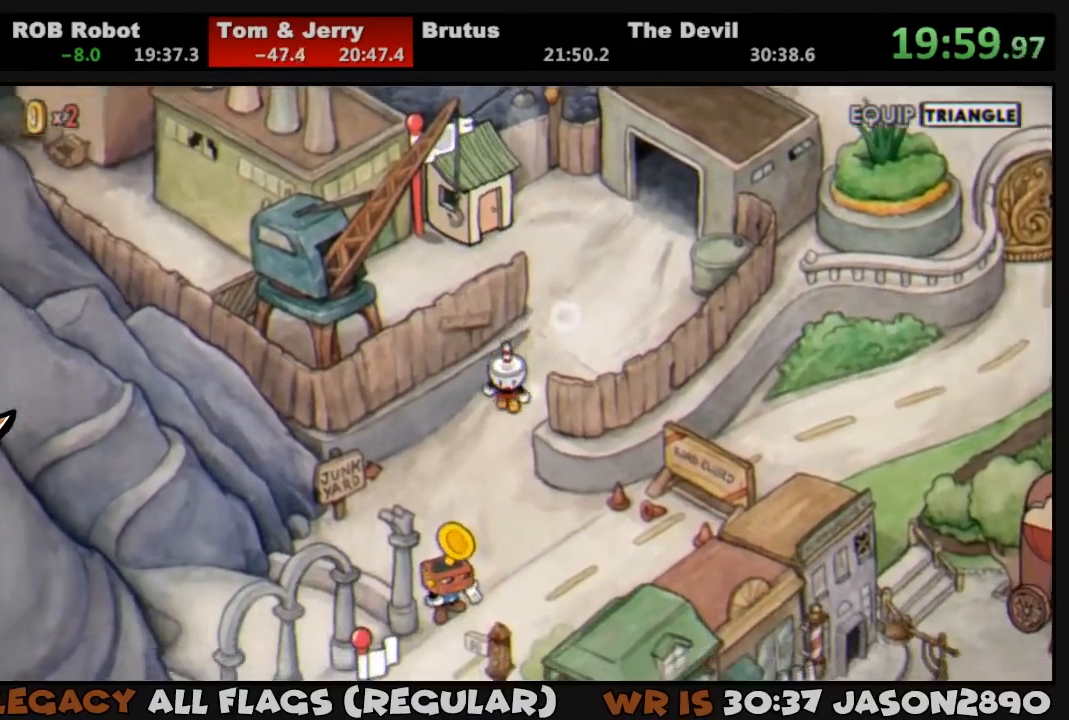
{"buttons": ["DPAD_DOWN"], "left_stick": "center", "right_stick": "center", "events": []}
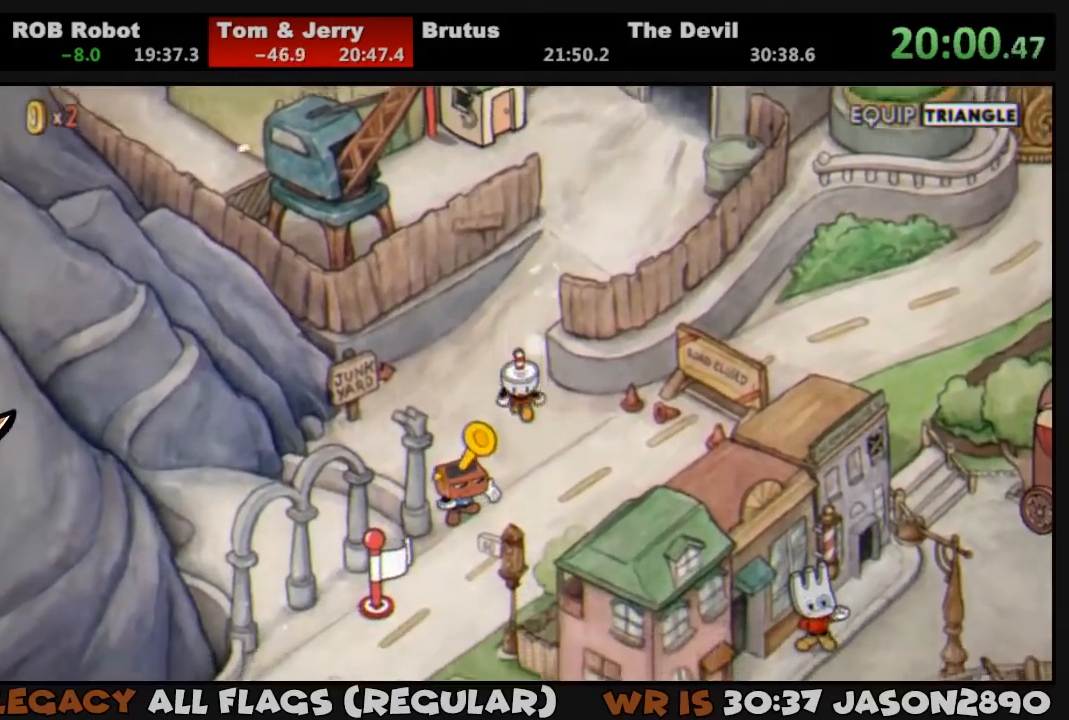
{"buttons": ["DPAD_DOWN"], "left_stick": "center", "right_stick": "center", "events": []}
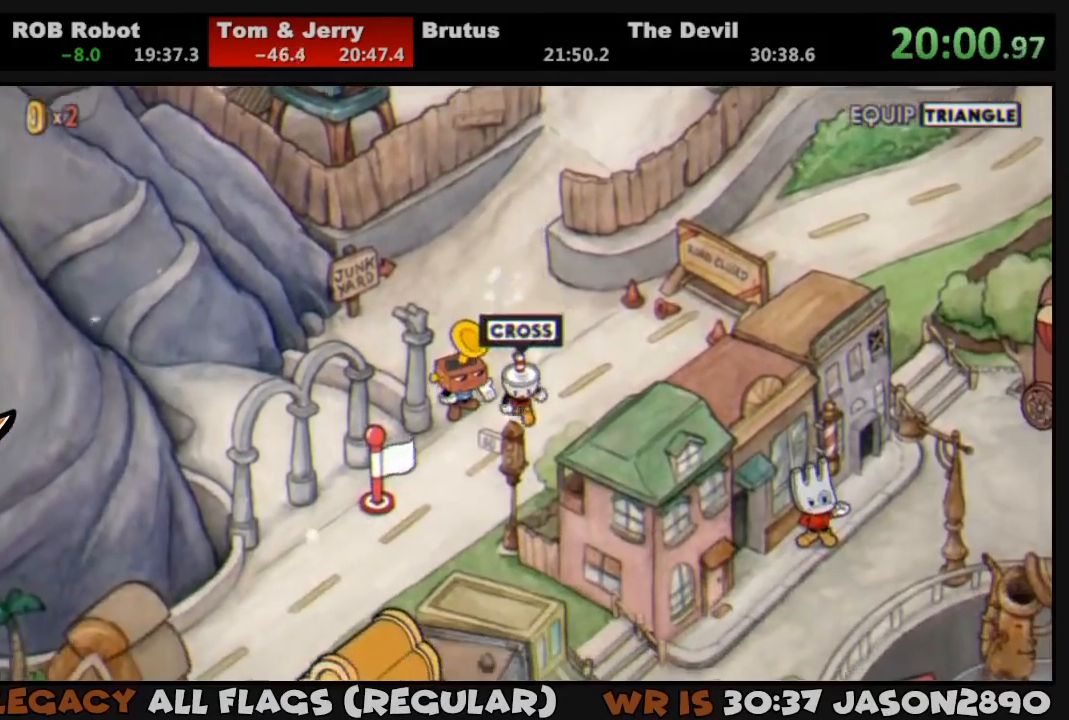
{"buttons": ["DPAD_DOWN"], "left_stick": "center", "right_stick": "center", "events": [[17, "DPAD_LEFT", "down"], [383, "DPAD_LEFT", "up"]]}
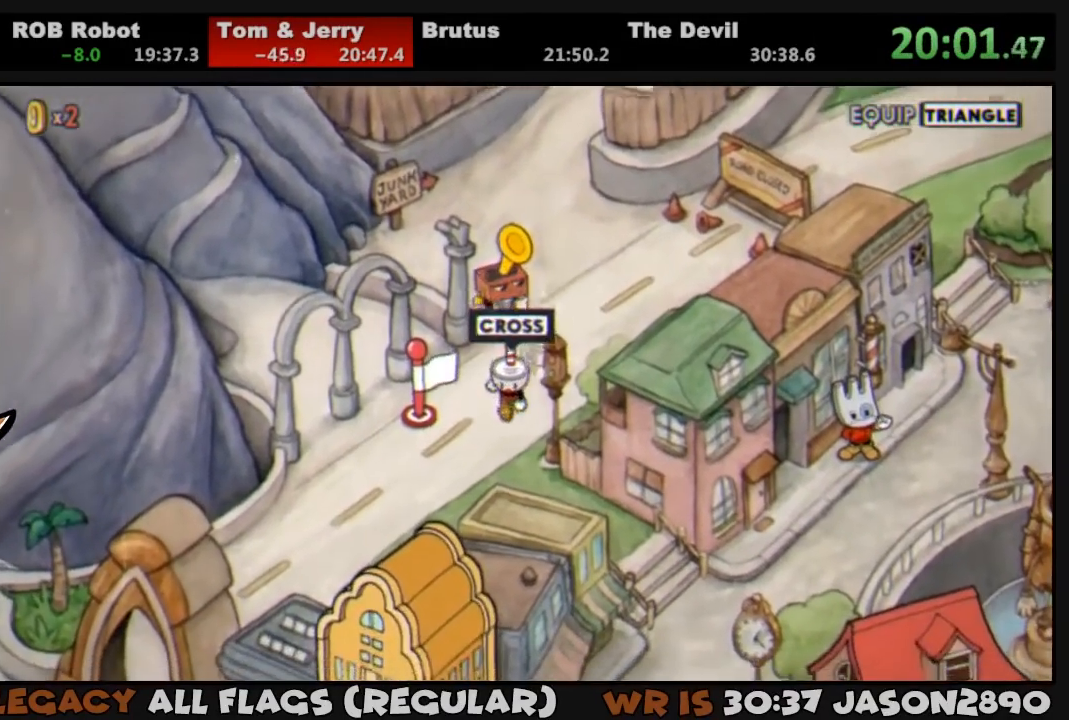
{"buttons": ["DPAD_DOWN", "DPAD_RIGHT"], "left_stick": "center", "right_stick": "center", "events": [[217, "DPAD_RIGHT", "down"]]}
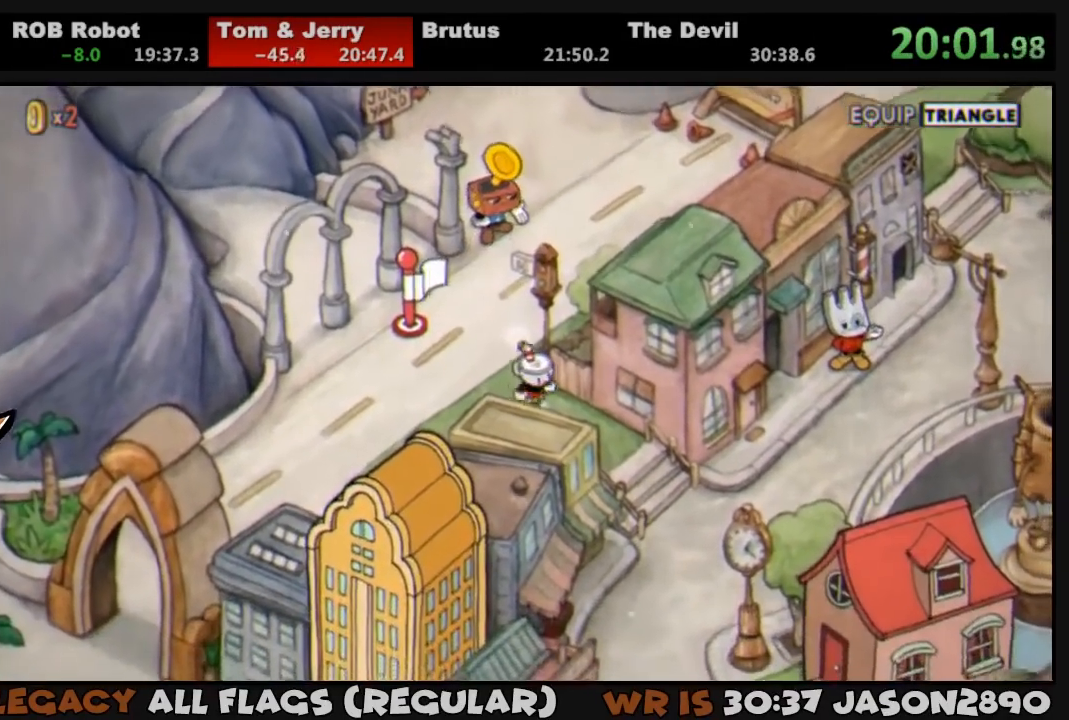
{"buttons": ["DPAD_DOWN", "DPAD_RIGHT"], "left_stick": "center", "right_stick": "center", "events": [[217, "DPAD_DOWN", "up"], [383, "DPAD_DOWN", "down"]]}
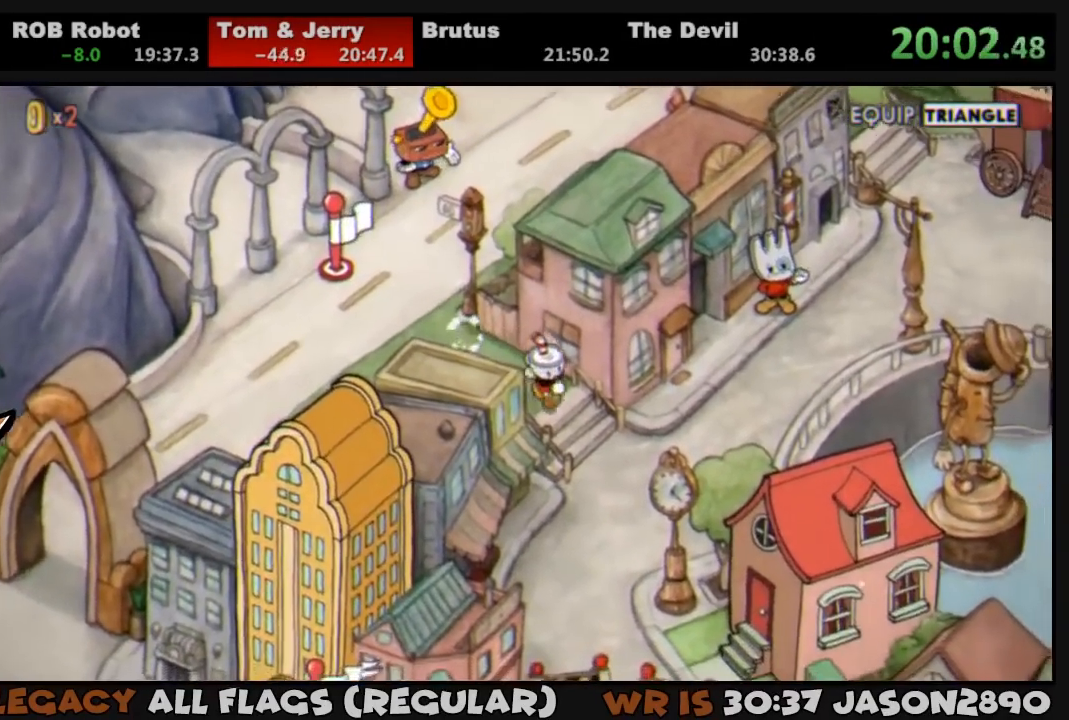
{"buttons": ["DPAD_DOWN"], "left_stick": "center", "right_stick": "center", "events": [[417, "DPAD_RIGHT", "up"]]}
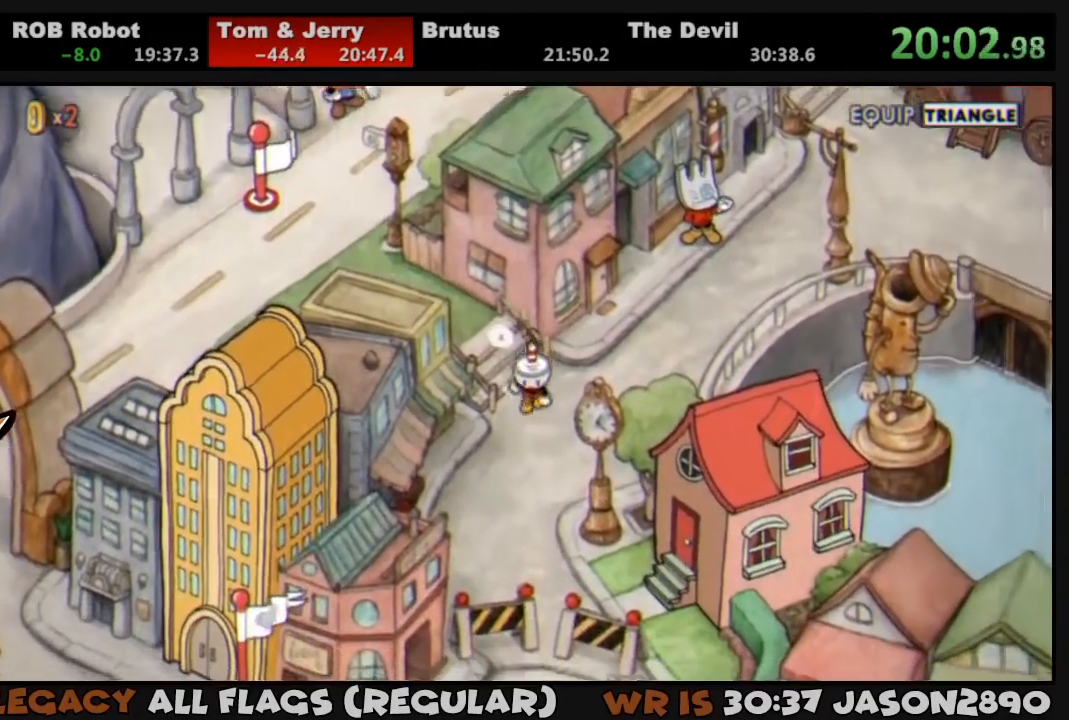
{"buttons": ["DPAD_DOWN"], "left_stick": "center", "right_stick": "center", "events": []}
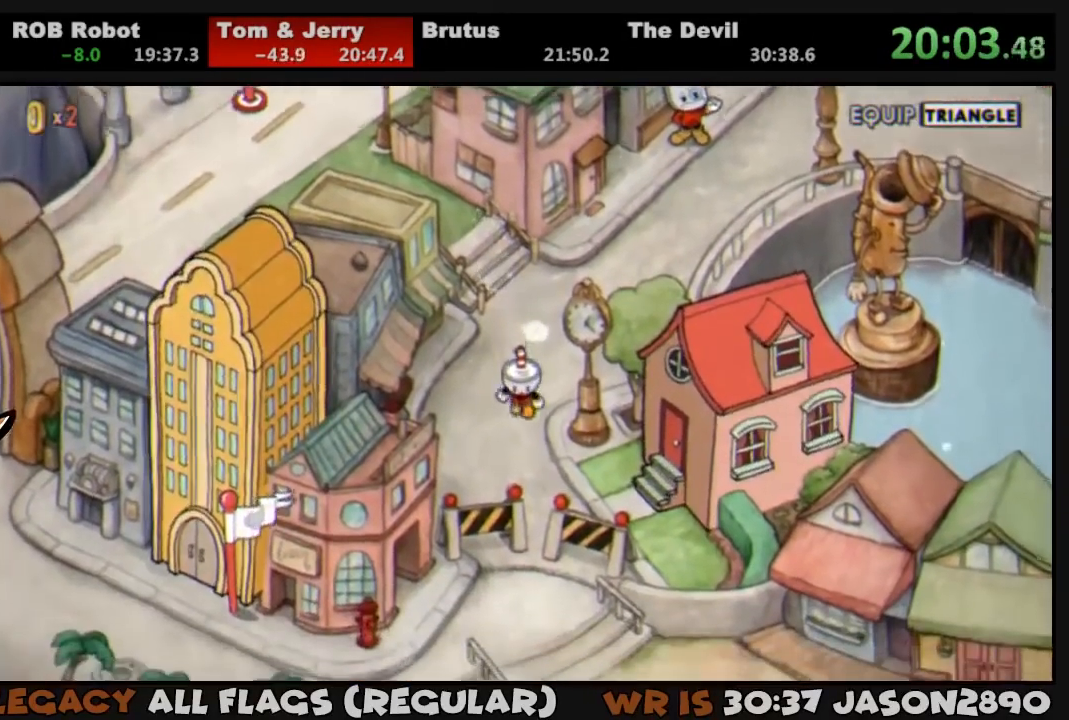
{"buttons": ["DPAD_RIGHT"], "left_stick": "center", "right_stick": "center", "events": [[50, "DPAD_RIGHT", "down"], [483, "DPAD_DOWN", "up"]]}
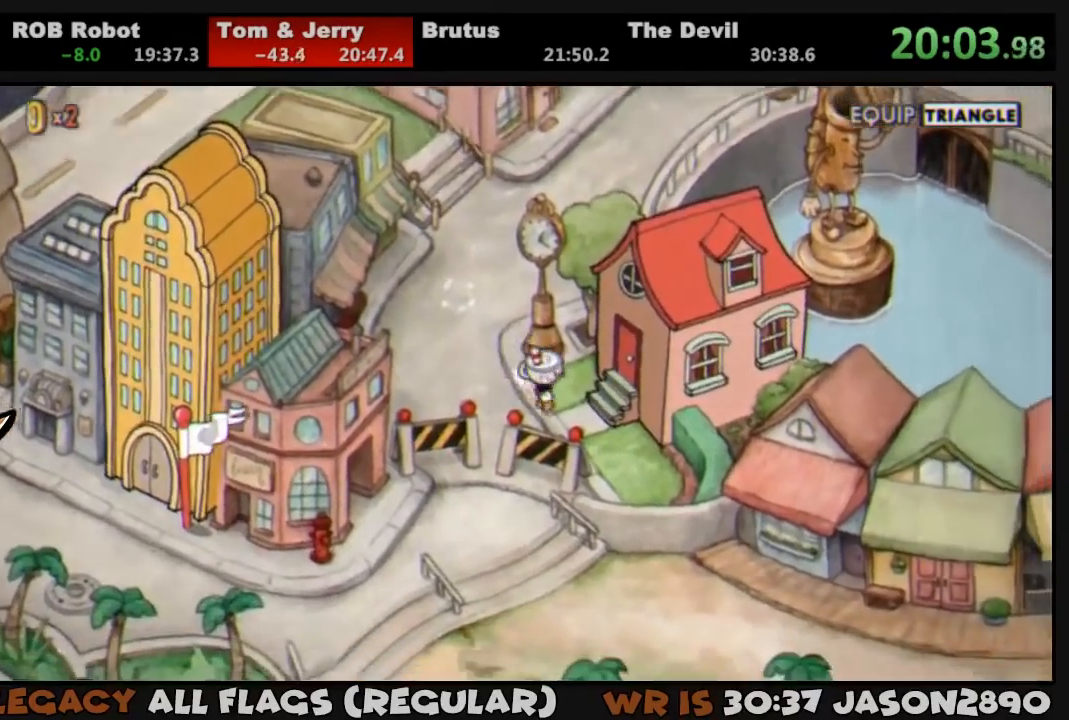
{"buttons": ["CROSS"], "left_stick": "center", "right_stick": "center", "events": [[83, "CROSS", "down"], [183, "CROSS", "up"], [183, "DPAD_RIGHT", "up"], [217, "CROSS", "down"], [283, "CROSS", "up"], [317, "CROSS", "down"], [383, "CROSS", "up"], [450, "CROSS", "down"]]}
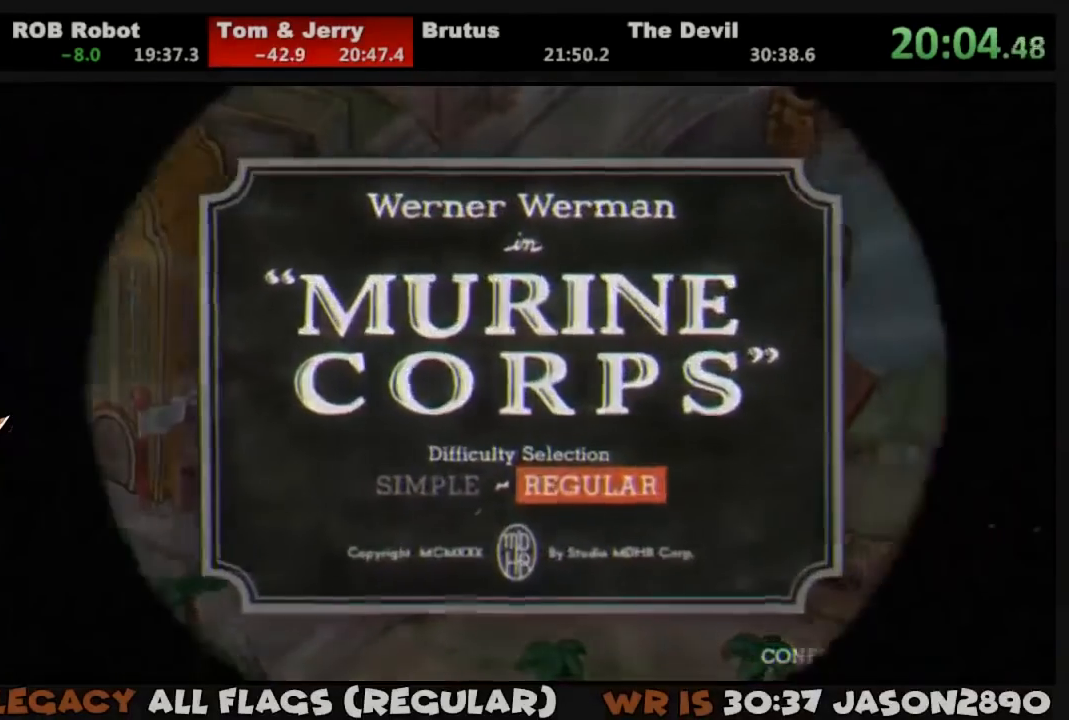
{"buttons": [], "left_stick": "center", "right_stick": "center", "events": [[17, "CROSS", "up"], [50, "CROSS", "down"], [117, "CROSS", "up"], [183, "CROSS", "down"], [217, "CROSS", "up"], [283, "CROSS", "down"], [350, "CROSS", "up"], [417, "CROSS", "down"], [450, "CROSS", "up"]]}
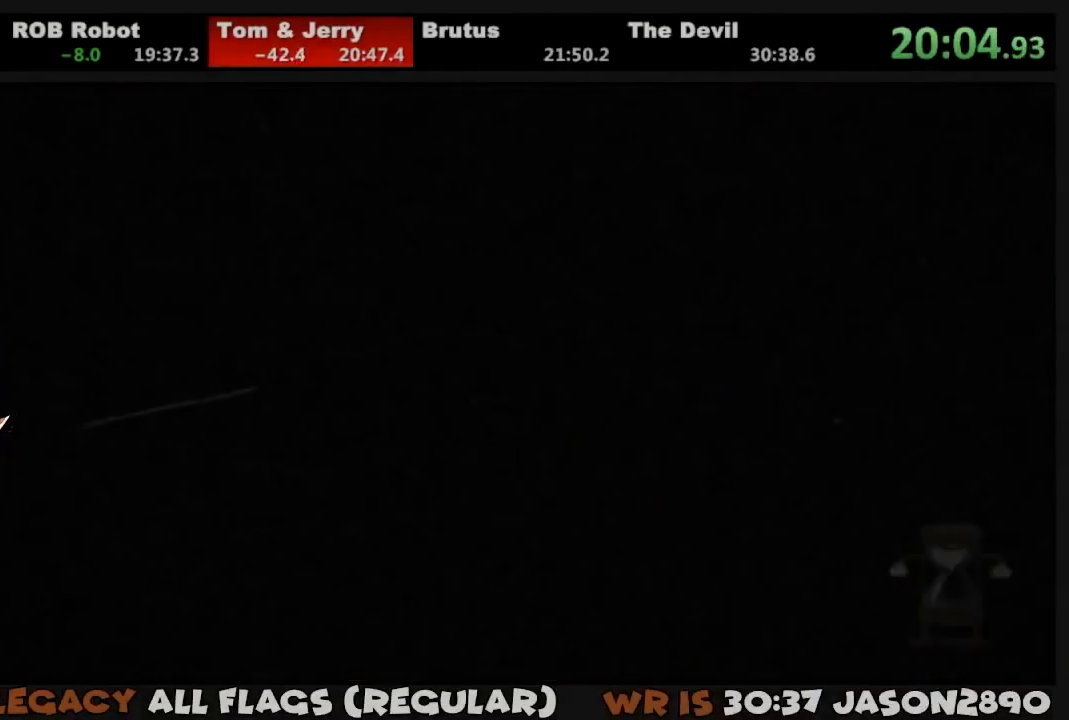
{"buttons": [], "left_stick": "center", "right_stick": "center", "events": [[17, "CROSS", "down"], [83, "CROSS", "up"], [150, "CROSS", "down"], [183, "CROSS", "up"]]}
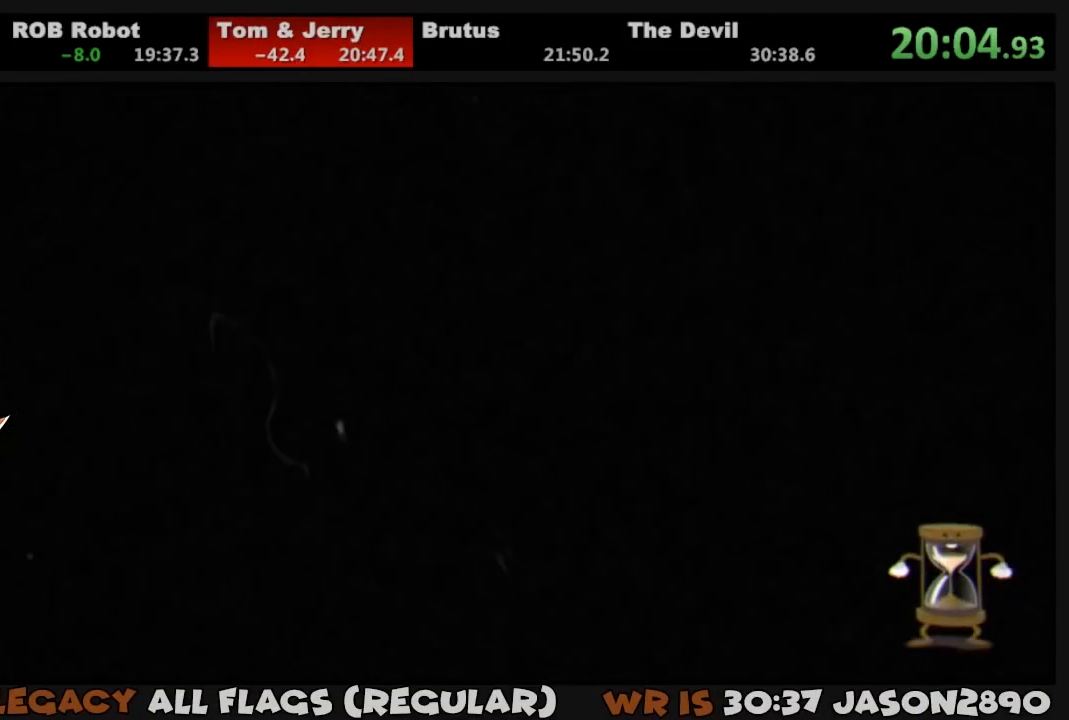
{"buttons": ["DPAD_RIGHT"], "left_stick": "center", "right_stick": "center", "events": [[17, "DPAD_RIGHT", "down"]]}
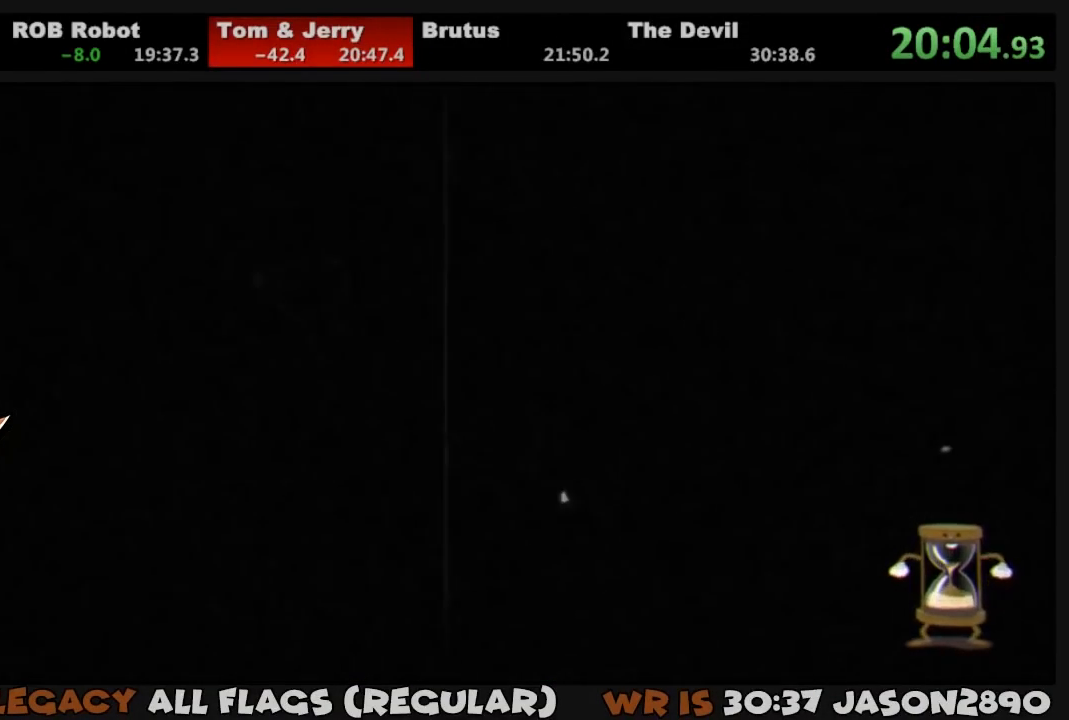
{"buttons": ["DPAD_RIGHT"], "left_stick": "center", "right_stick": "center", "events": []}
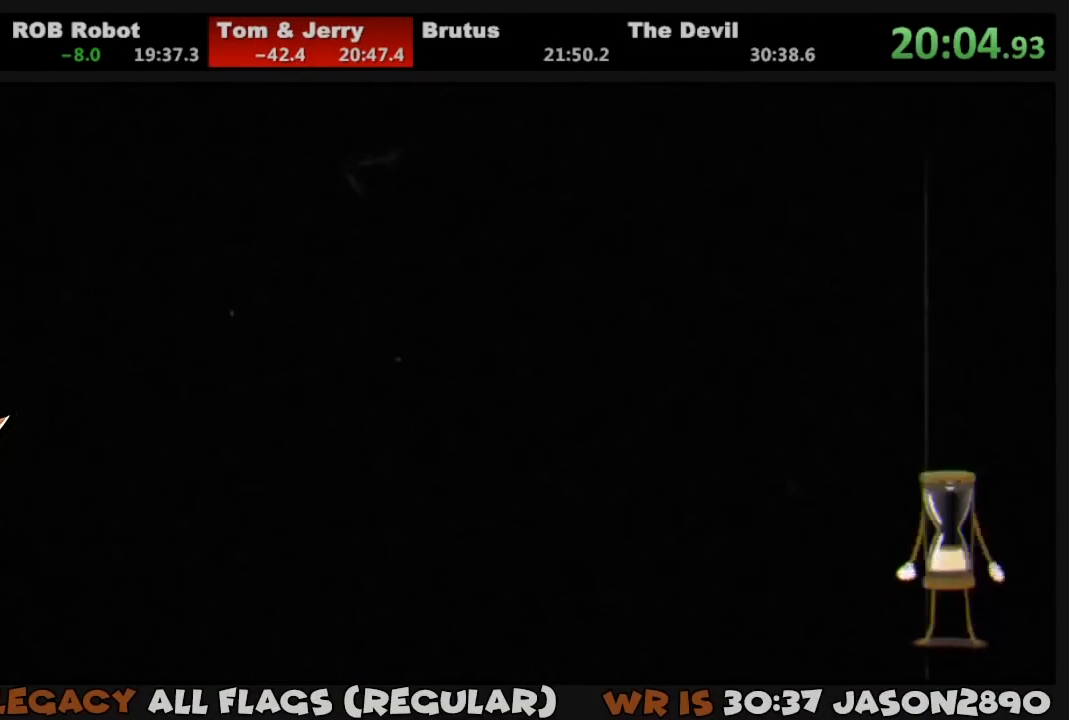
{"buttons": ["L1", "DPAD_RIGHT"], "left_stick": "center", "right_stick": "center", "events": [[350, "L1", "down"]]}
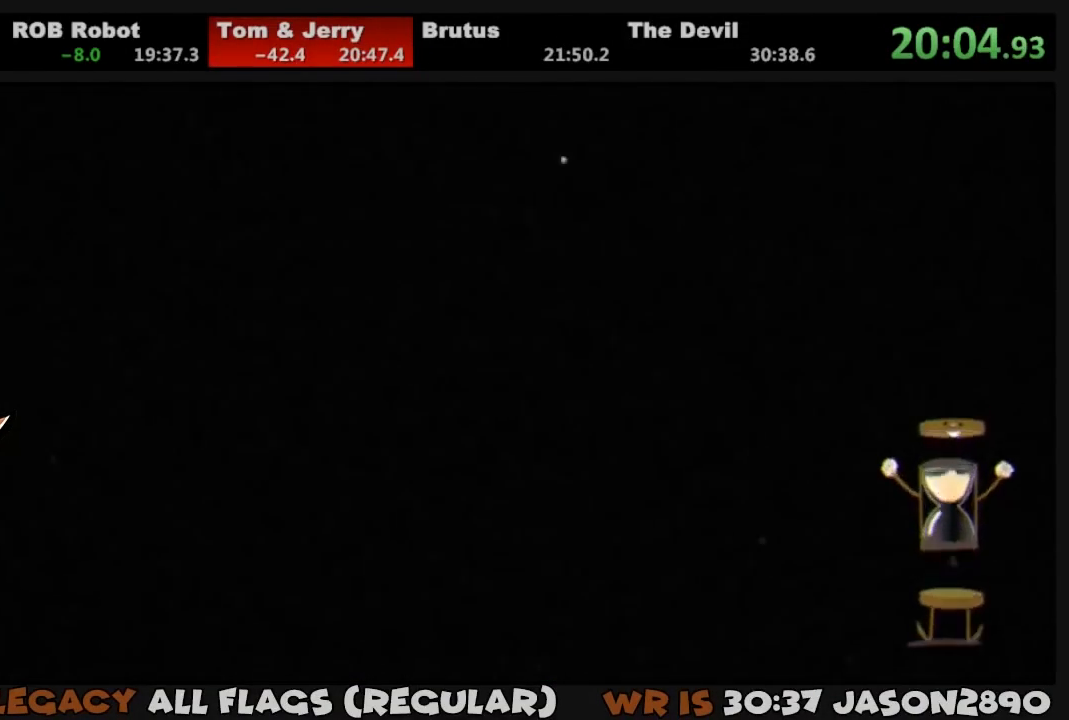
{"buttons": ["L1", "DPAD_RIGHT"], "left_stick": "center", "right_stick": "center", "events": []}
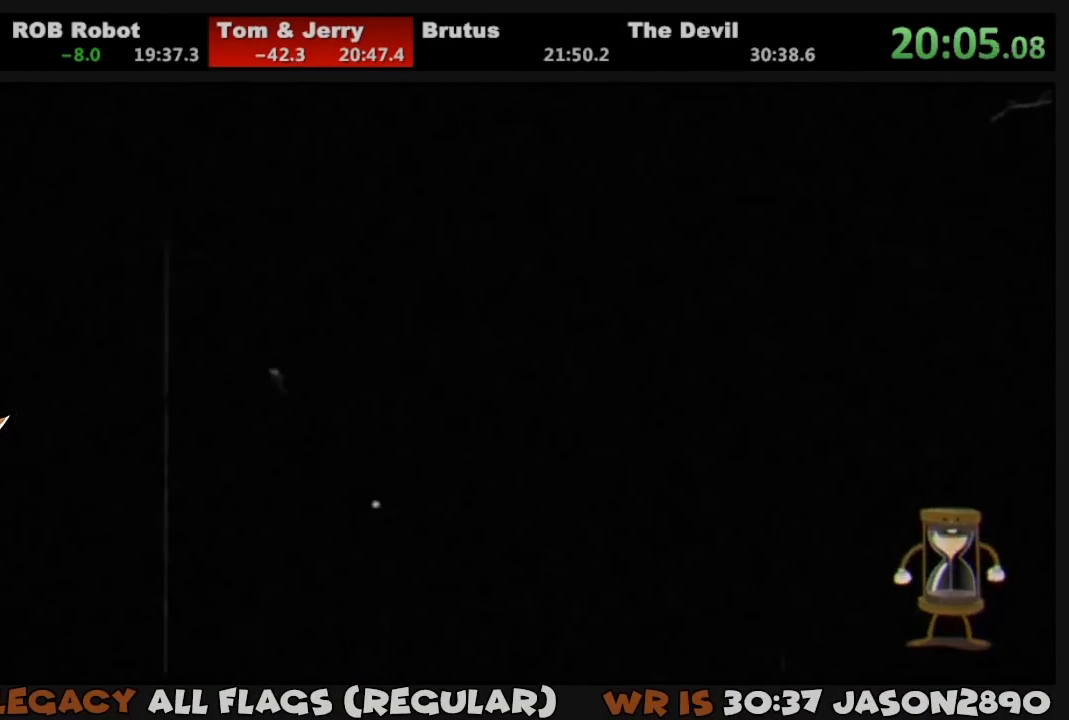
{"buttons": ["L1", "DPAD_RIGHT"], "left_stick": "center", "right_stick": "center", "events": []}